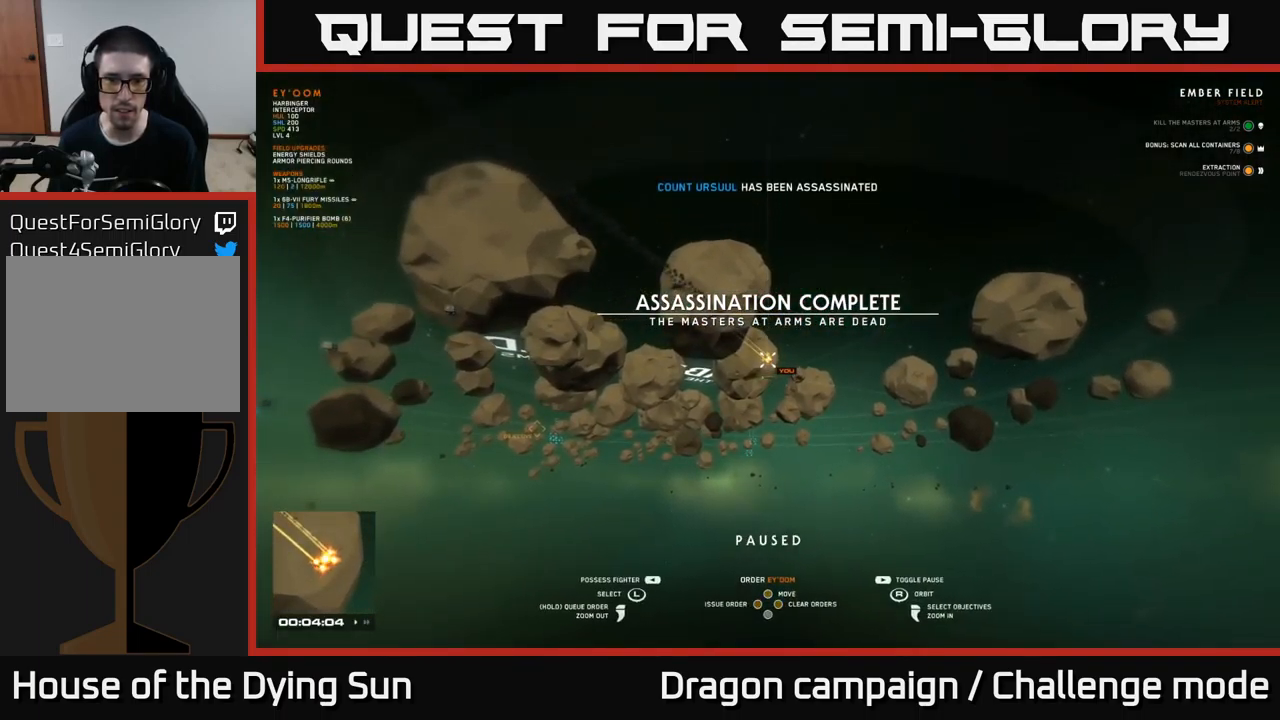
Gameplay with a controller (Xbox layout); each line is a JSON object with the inputs held at the frame after it. "events" lists button and stick changes between this image and that frame as [ms after this image, input, new state], when the widget could be followed in between.
{"buttons": [], "left_stick": "center", "right_stick": "center", "events": [[84, "right_stick", "down-left"], [234, "right_stick", "left"], [350, "right_stick", "center"]]}
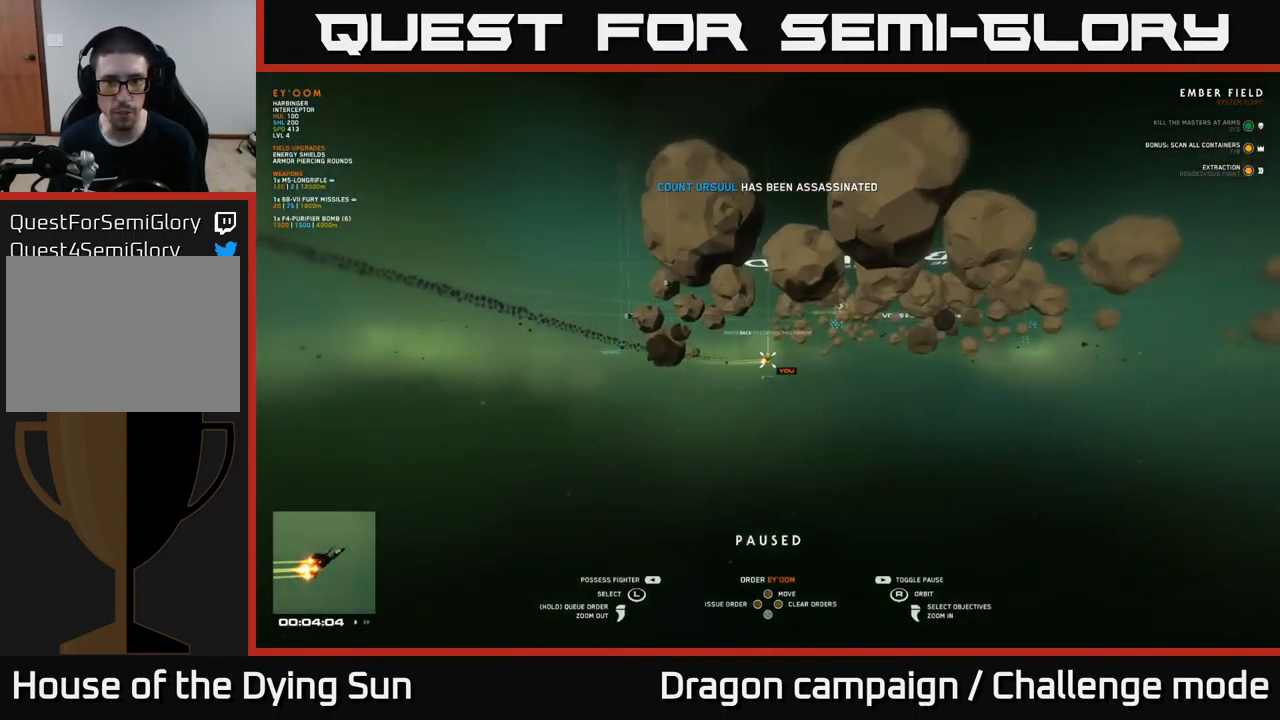
{"buttons": [], "left_stick": "center", "right_stick": "center", "events": [[200, "right_stick", "up"], [317, "right_stick", "center"]]}
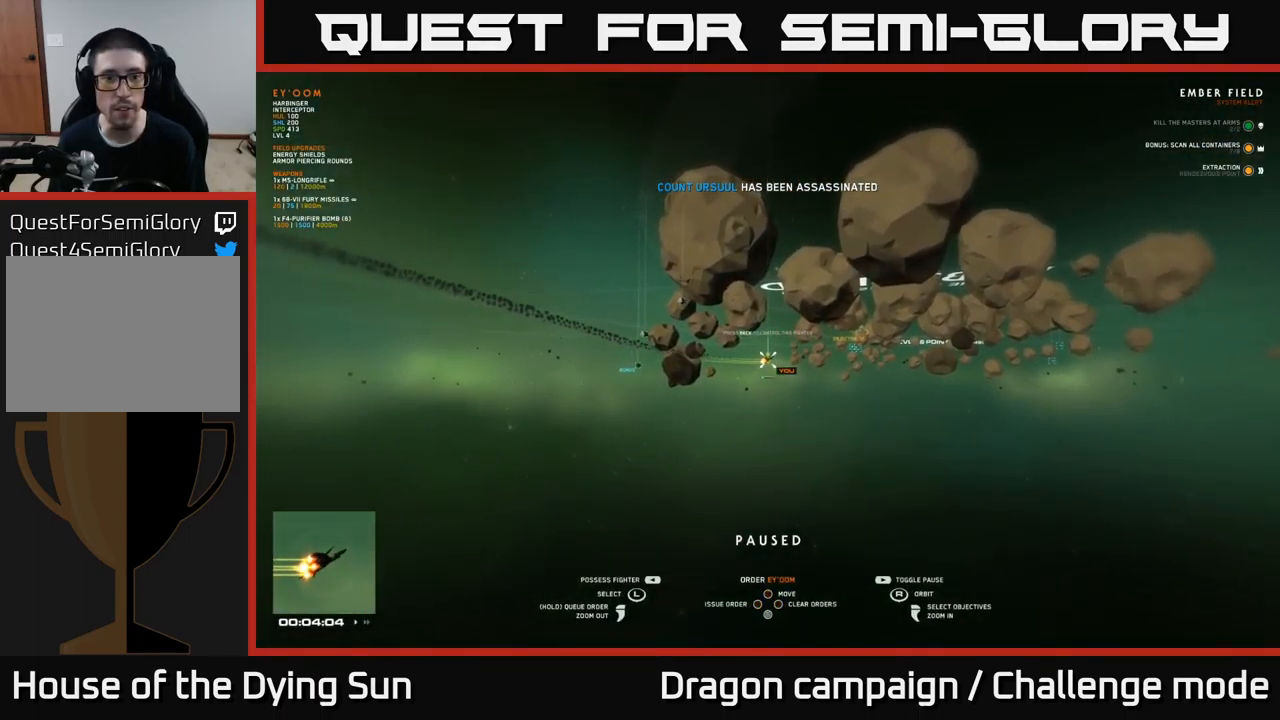
{"buttons": [], "left_stick": "center", "right_stick": "center", "events": [[317, "left_stick", "left"], [450, "left_stick", "center"]]}
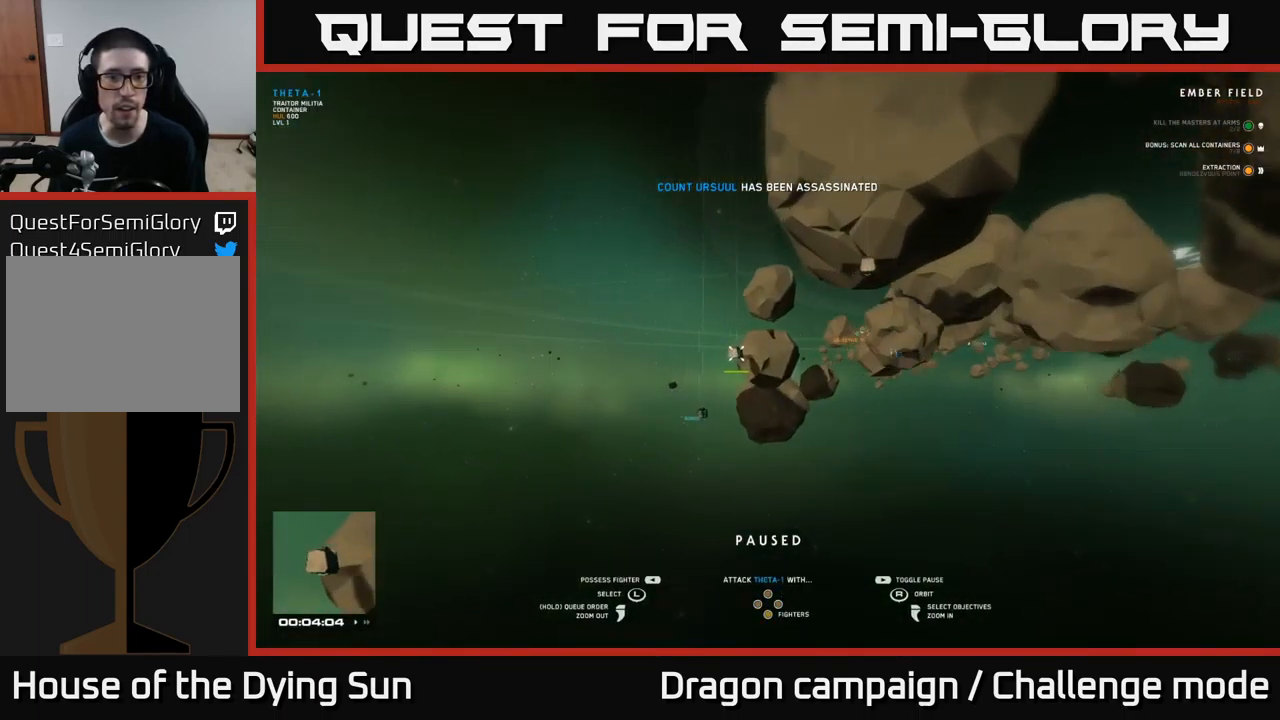
{"buttons": [], "left_stick": "down-right", "right_stick": "center", "events": [[467, "left_stick", "down-right"]]}
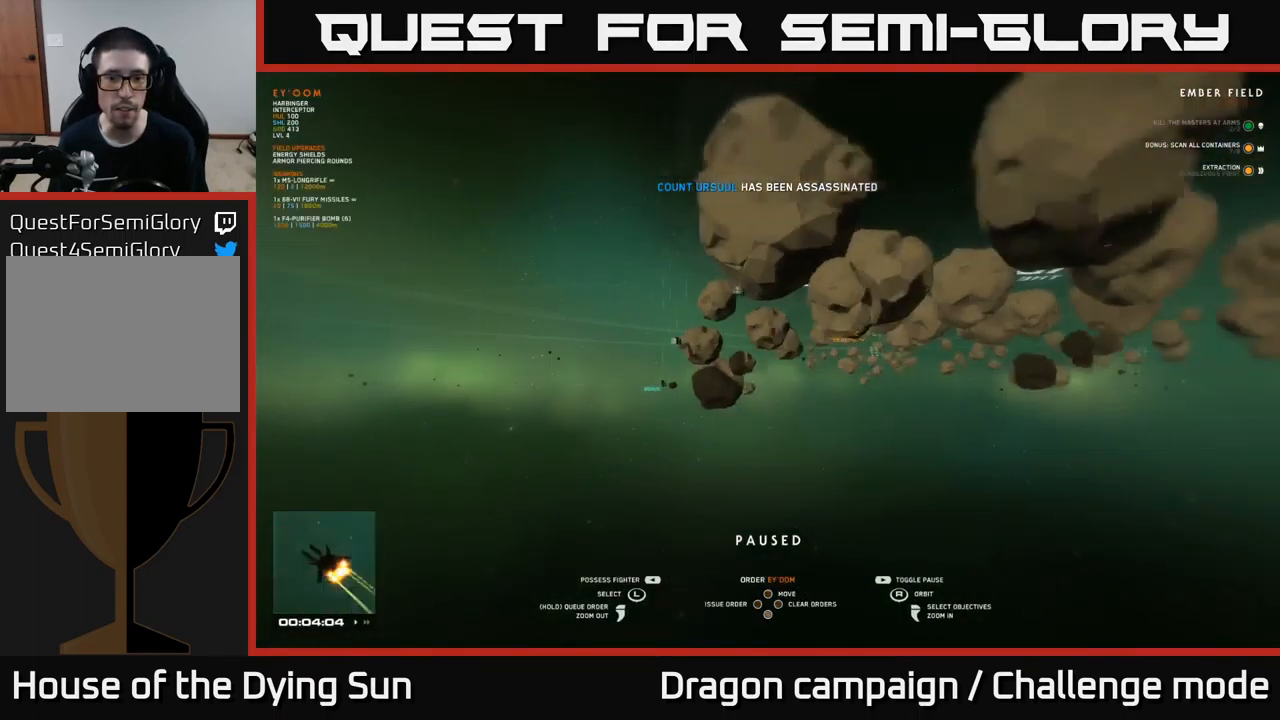
{"buttons": [], "left_stick": "center", "right_stick": "center", "events": [[84, "left_stick", "center"], [384, "SELECT", "down"], [484, "SELECT", "up"]]}
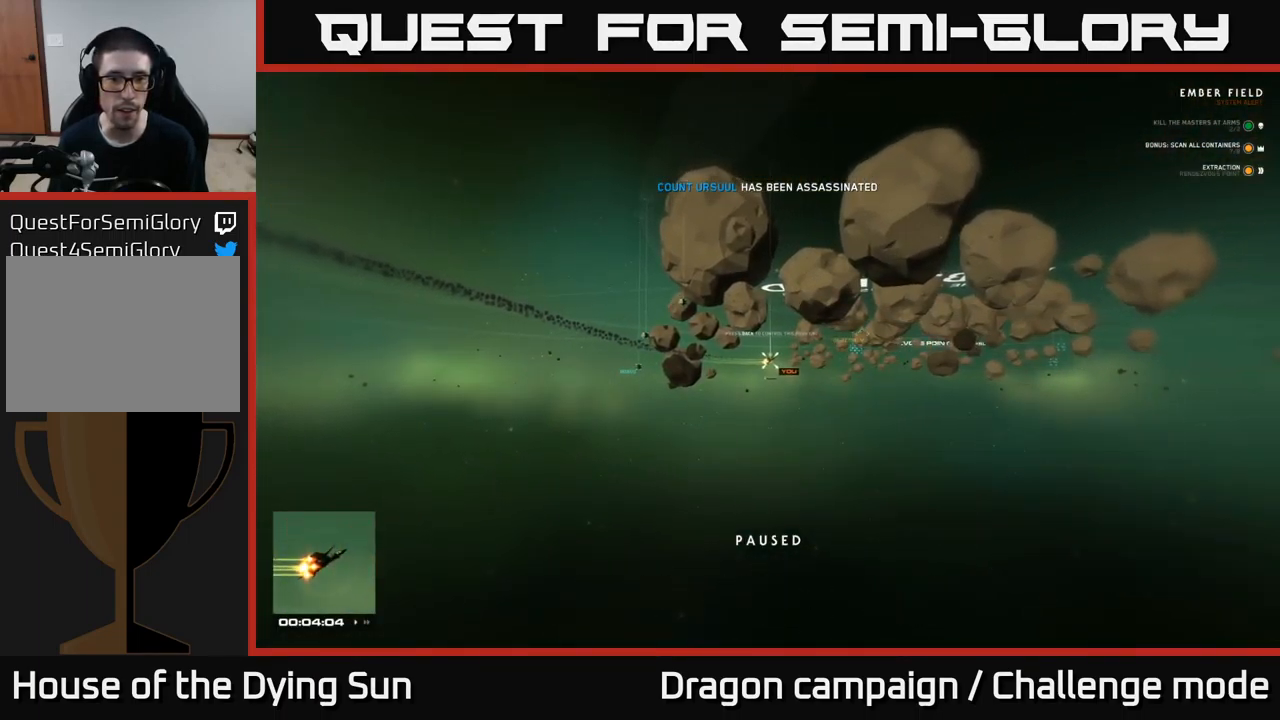
{"buttons": [], "left_stick": "center", "right_stick": "down-left", "events": [[100, "right_stick", "left"], [417, "L1", "down"], [434, "right_stick", "down-left"], [484, "L1", "up"]]}
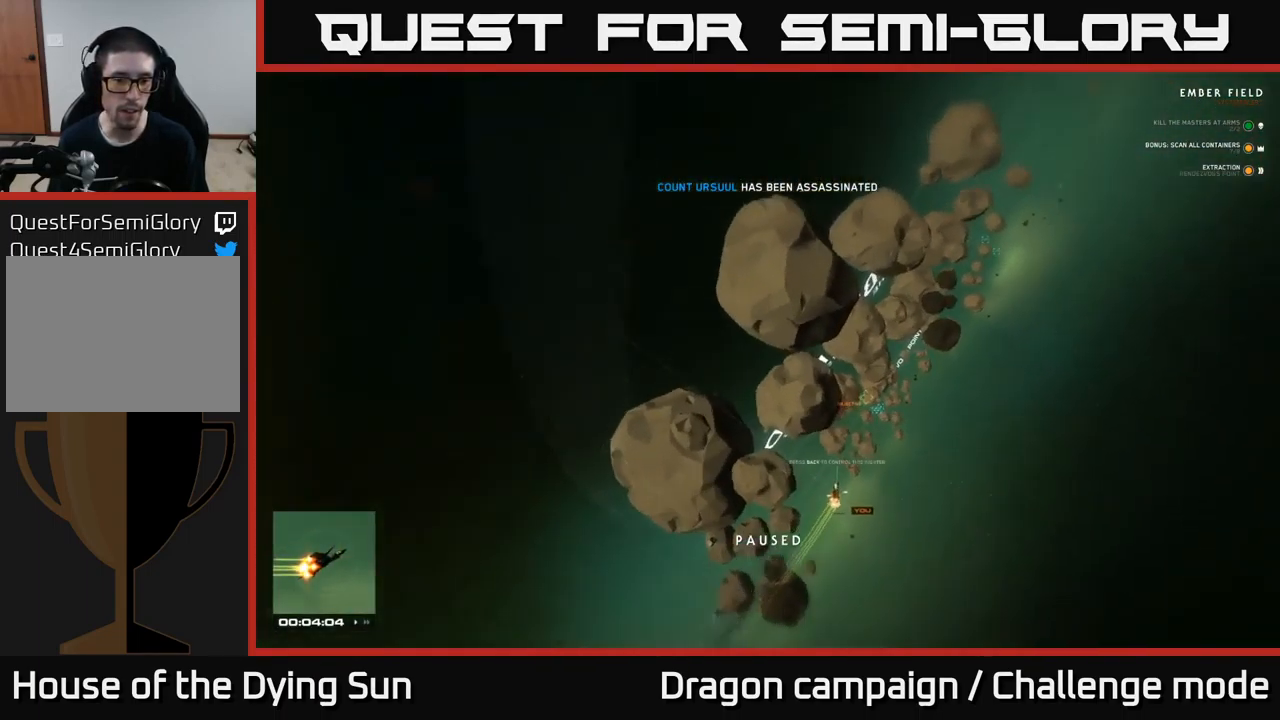
{"buttons": ["L1"], "left_stick": "center", "right_stick": "right", "events": [[50, "right_stick", "down"], [317, "right_stick", "right"], [500, "L1", "down"]]}
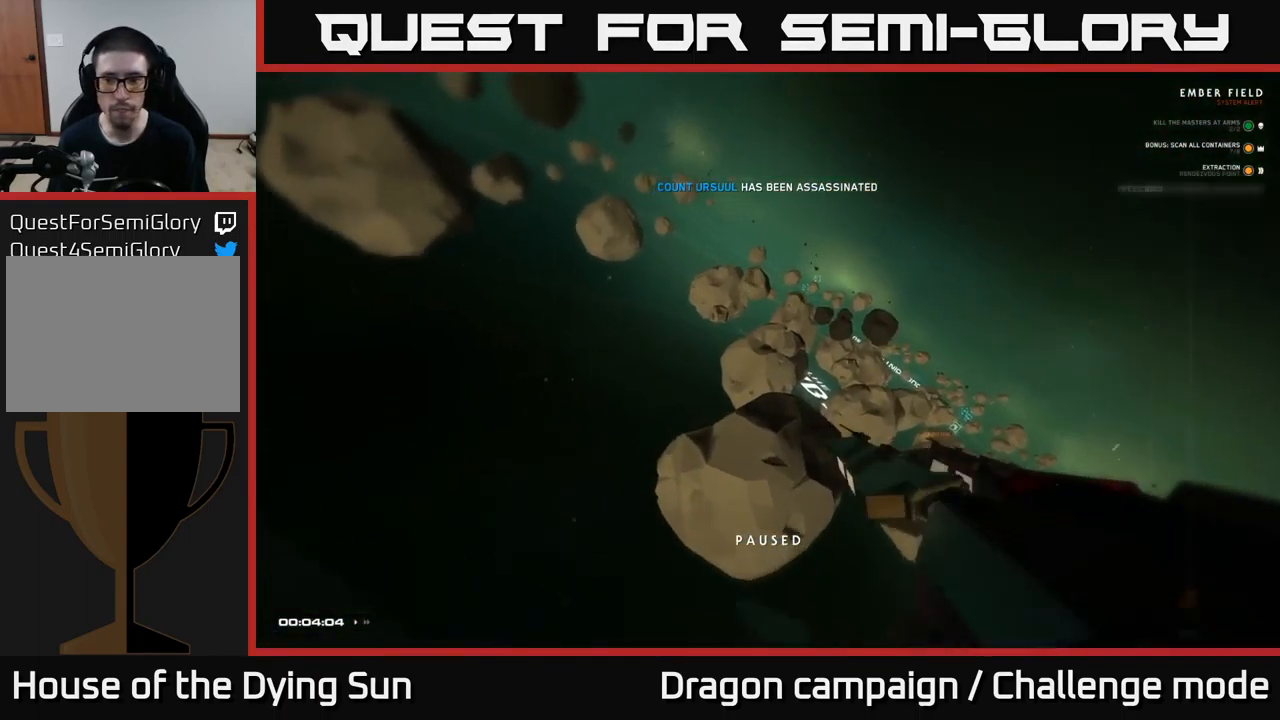
{"buttons": ["L1"], "left_stick": "center", "right_stick": "down-right", "events": [[284, "right_stick", "down-right"]]}
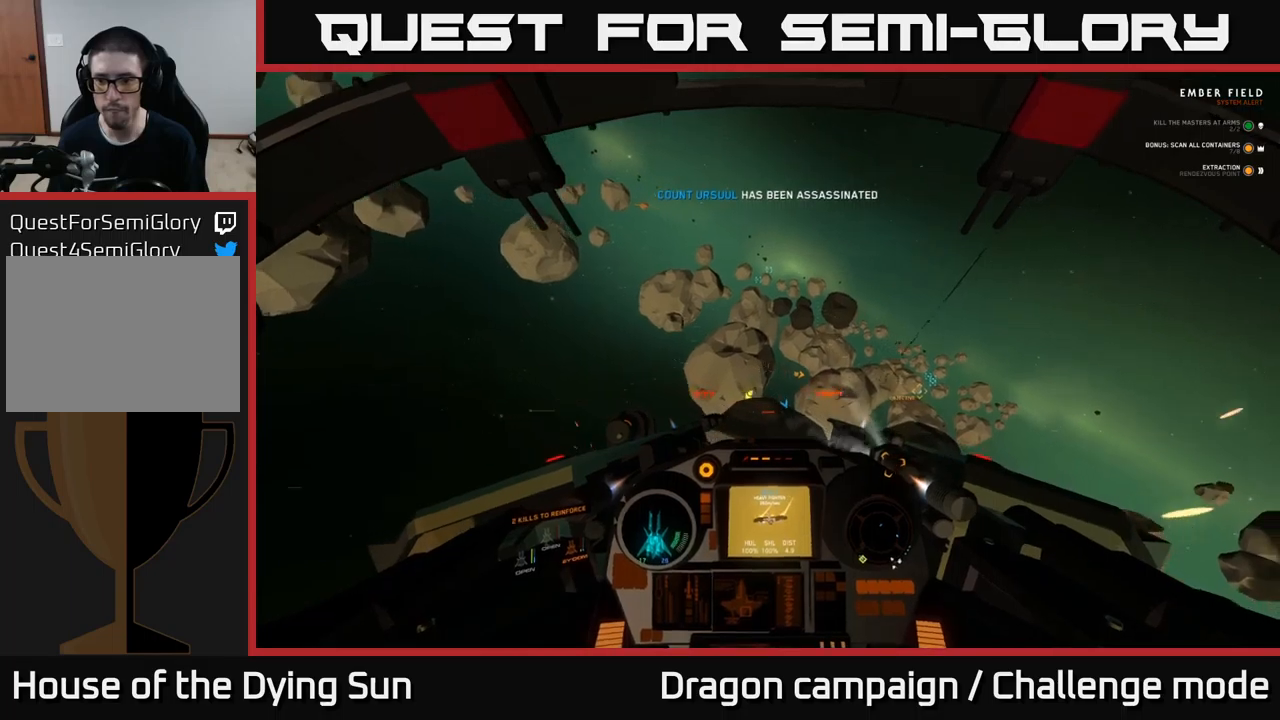
{"buttons": ["L1"], "left_stick": "center", "right_stick": "down-right", "events": [[67, "right_stick", "right"], [283, "right_stick", "down-right"]]}
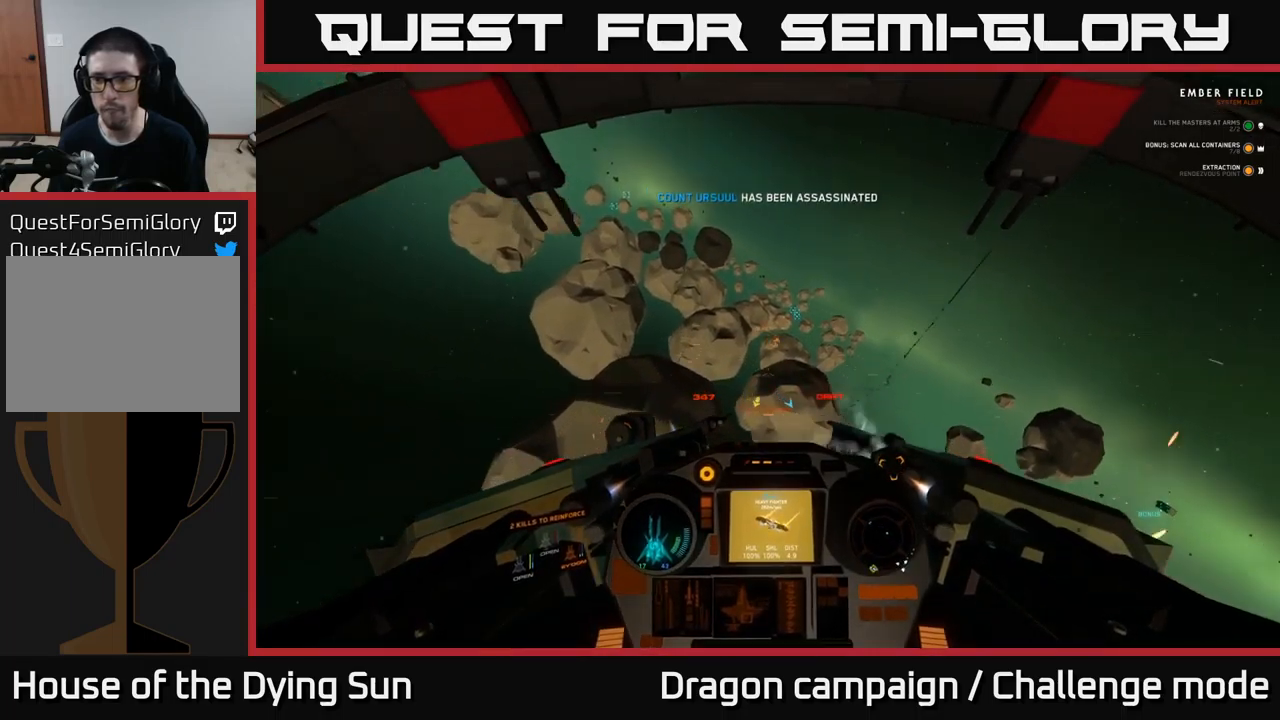
{"buttons": [], "left_stick": "center", "right_stick": "right", "events": [[450, "L1", "up"], [483, "right_stick", "right"]]}
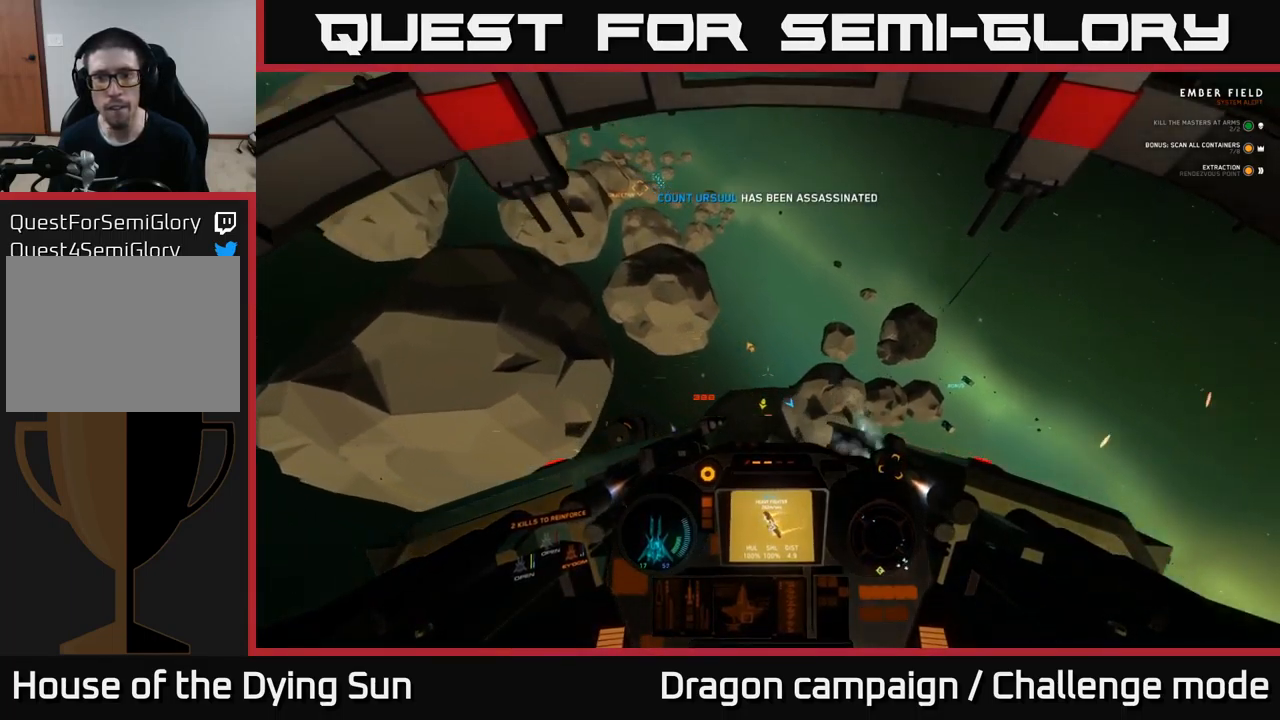
{"buttons": ["L2"], "left_stick": "center", "right_stick": "right", "events": [[133, "L2", "down"]]}
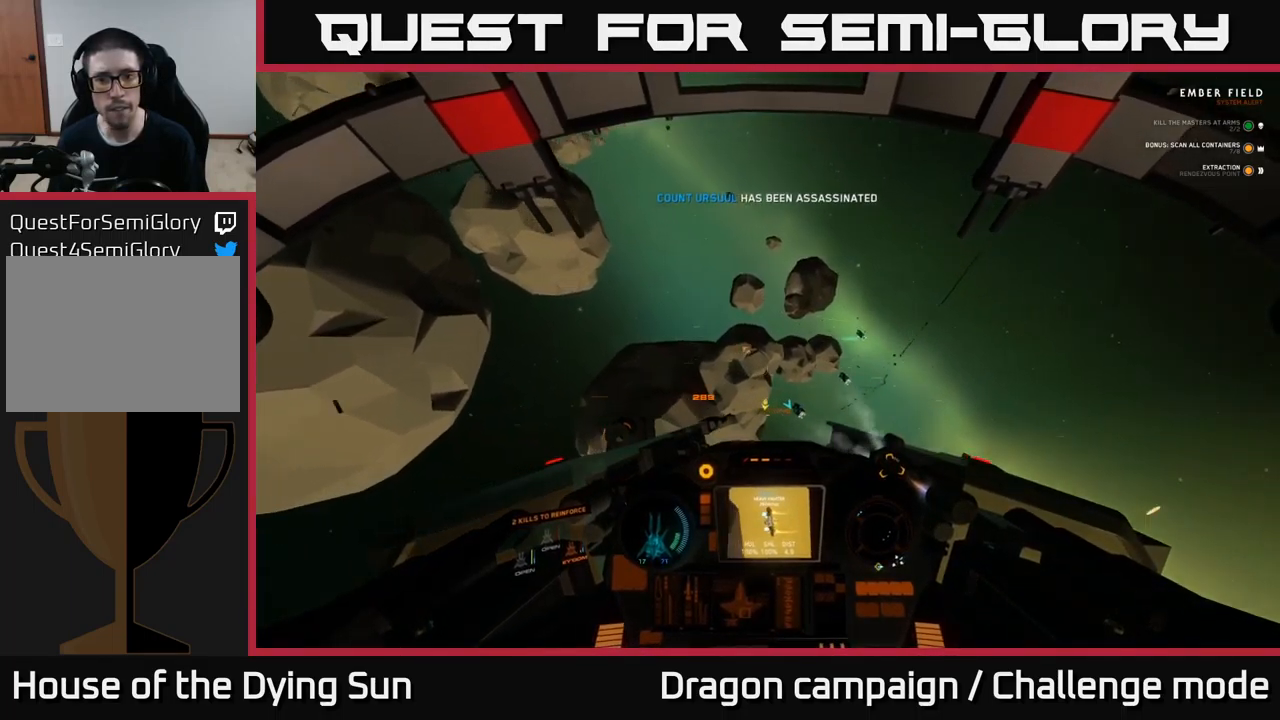
{"buttons": ["L2"], "left_stick": "center", "right_stick": "right", "events": []}
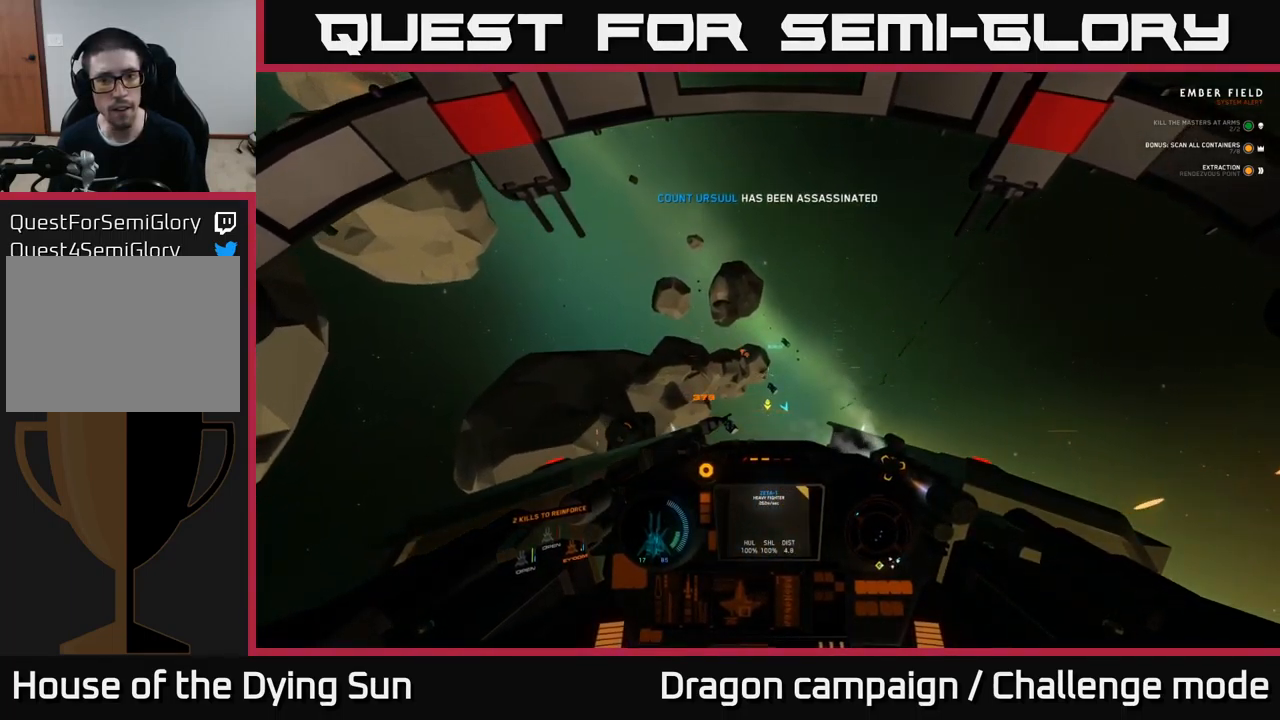
{"buttons": ["L2"], "left_stick": "center", "right_stick": "right", "events": []}
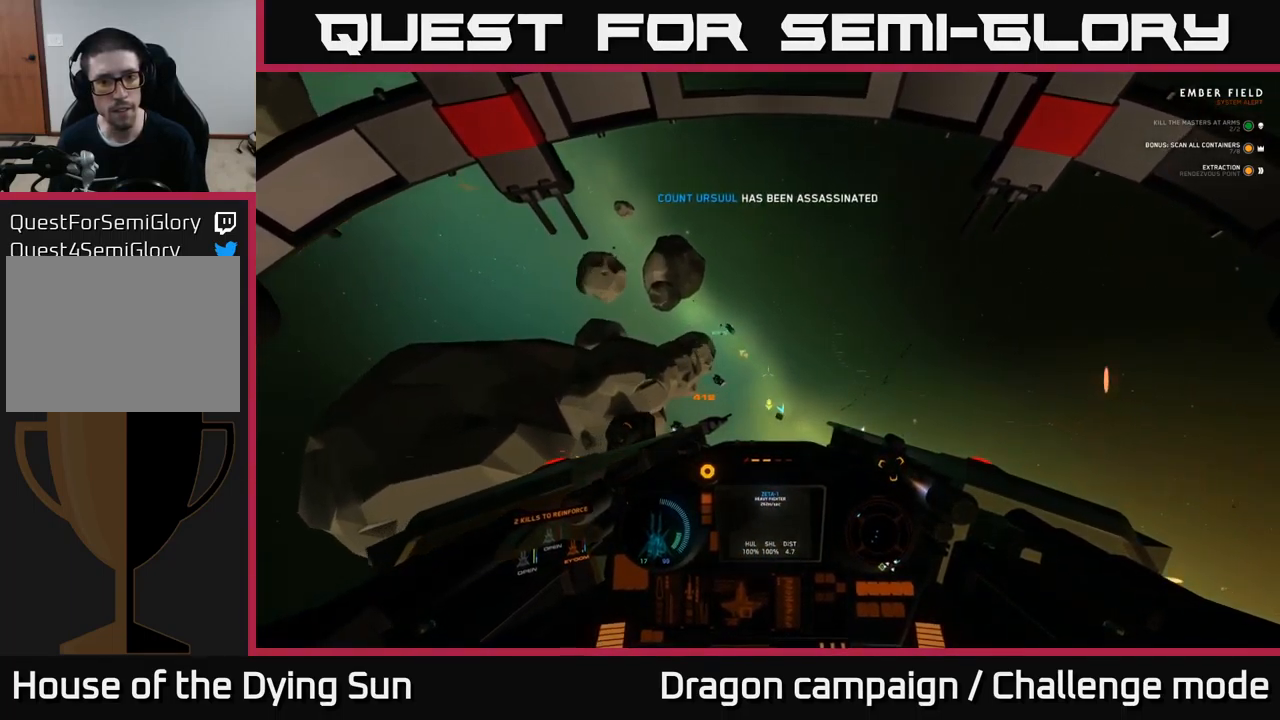
{"buttons": ["L2"], "left_stick": "center", "right_stick": "right", "events": []}
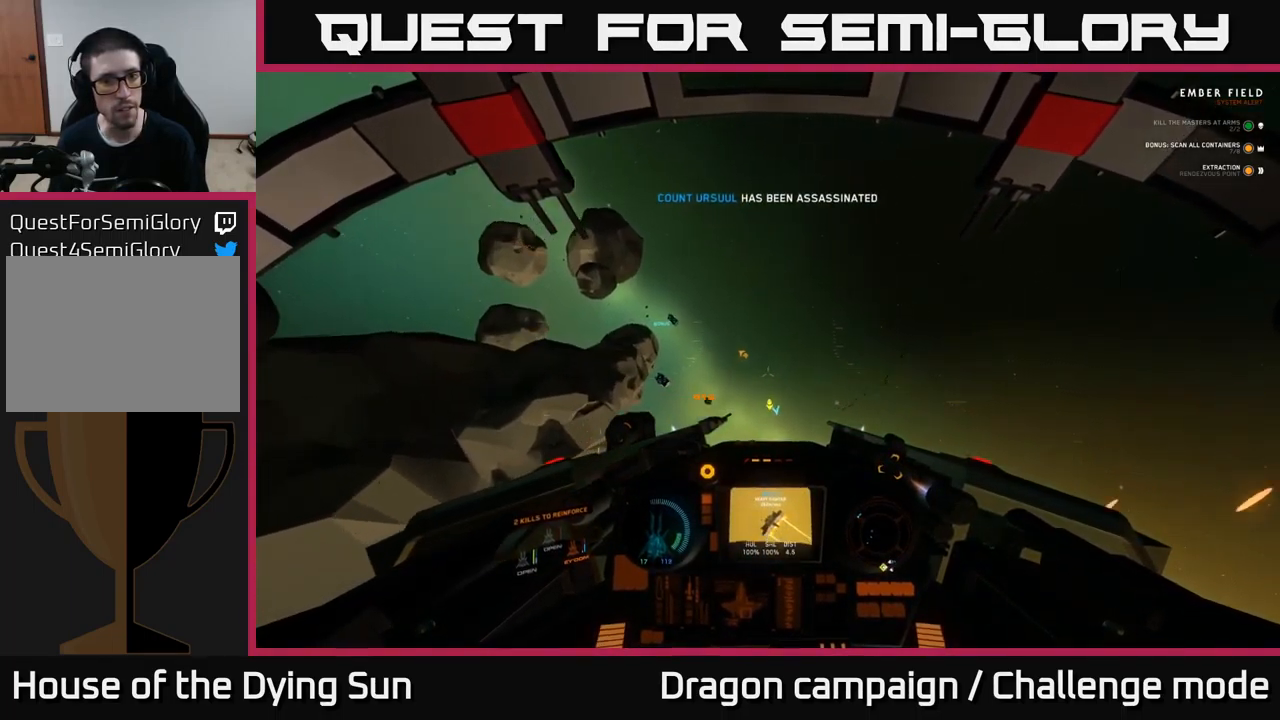
{"buttons": ["L2"], "left_stick": "center", "right_stick": "center", "events": [[133, "right_stick", "center"]]}
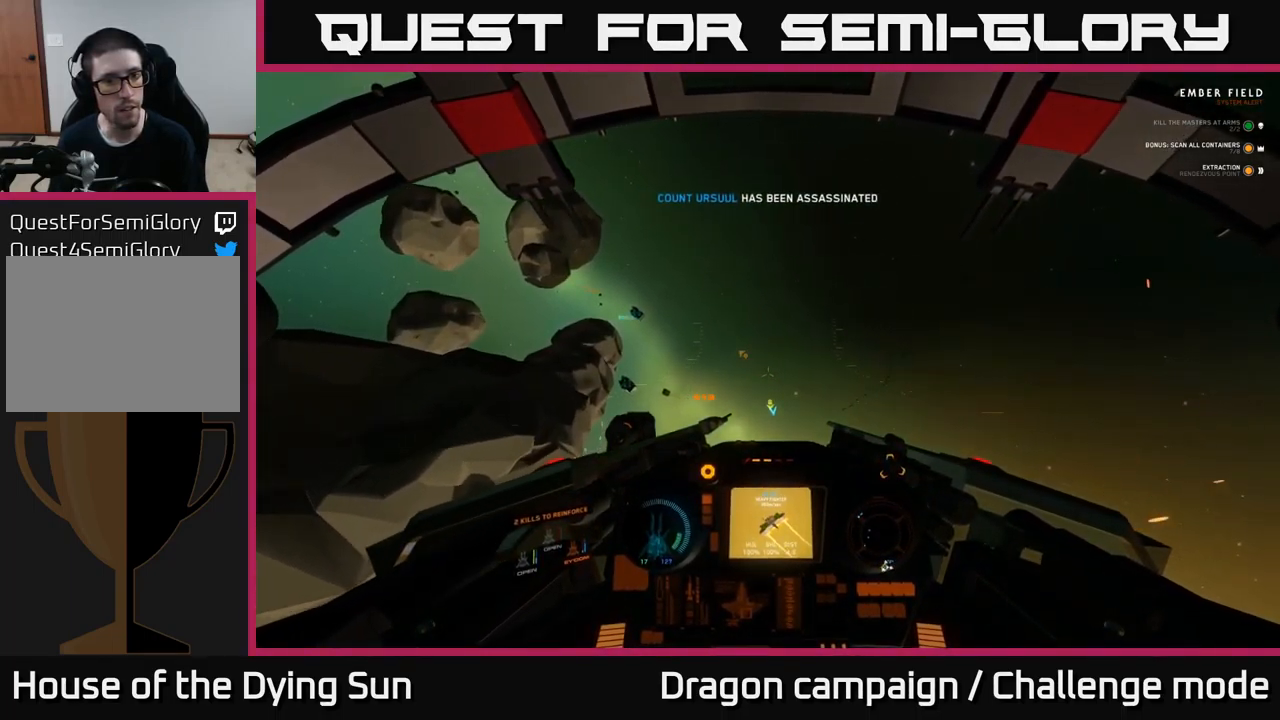
{"buttons": ["L2"], "left_stick": "center", "right_stick": "center", "events": [[117, "right_stick", "left"], [300, "right_stick", "down-left"], [400, "right_stick", "center"]]}
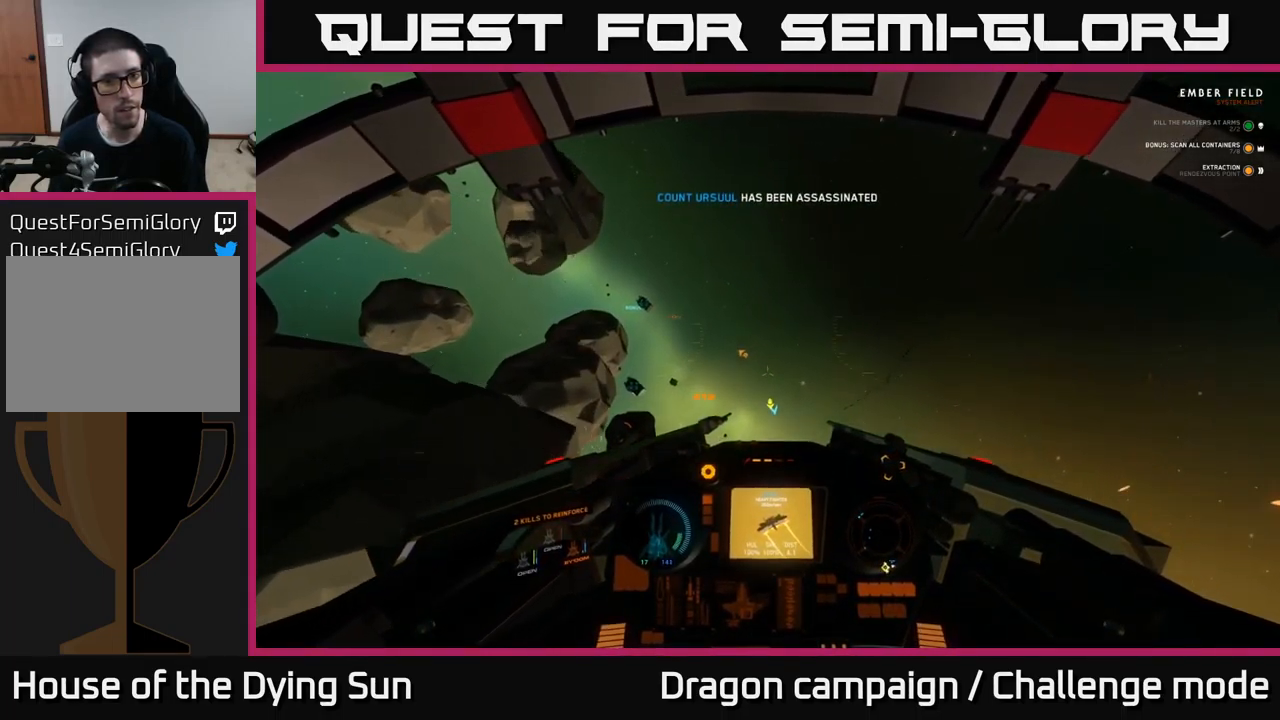
{"buttons": ["L2"], "left_stick": "center", "right_stick": "left", "events": [[167, "right_stick", "left"]]}
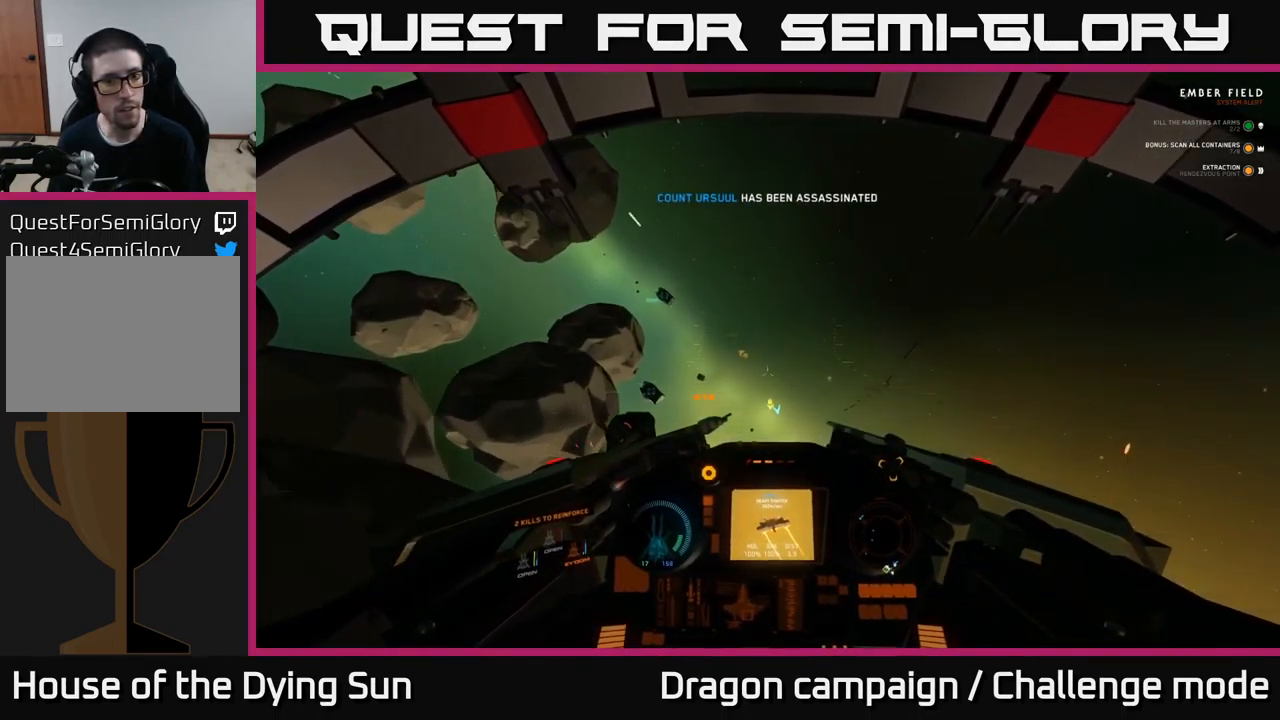
{"buttons": ["L2"], "left_stick": "center", "right_stick": "up-left", "events": [[50, "right_stick", "center"], [200, "right_stick", "up-left"]]}
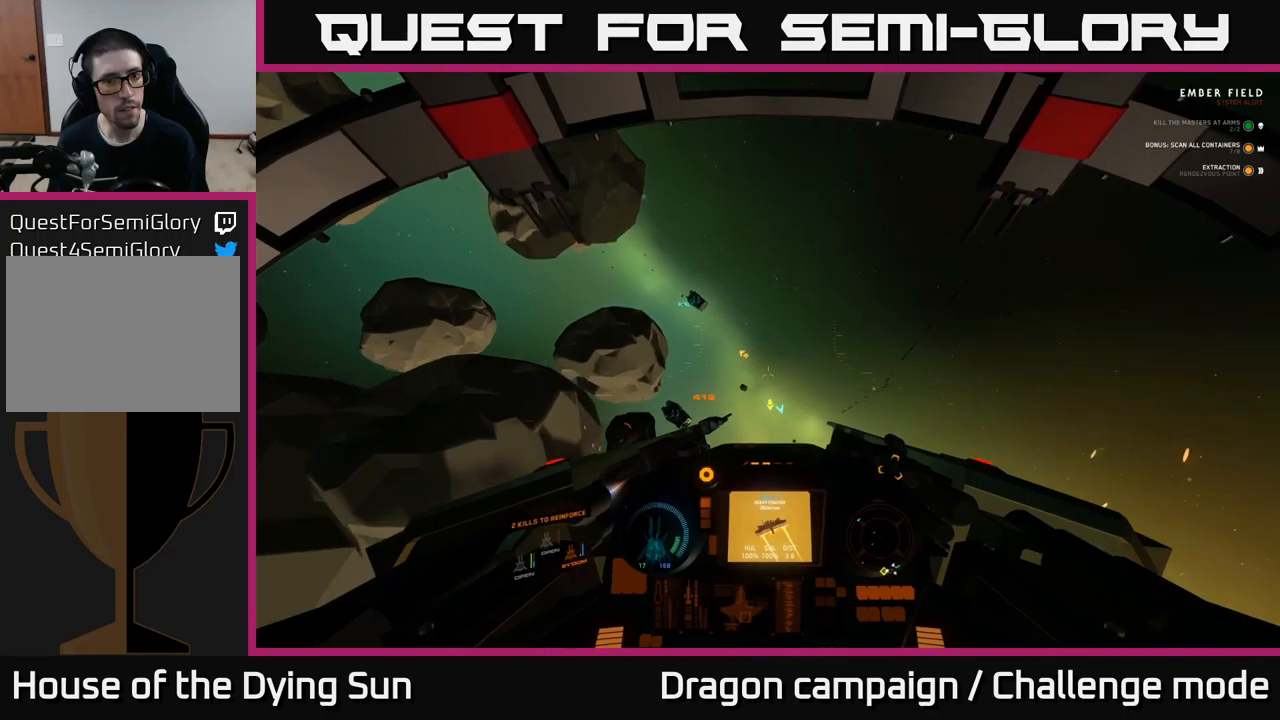
{"buttons": ["L2"], "left_stick": "center", "right_stick": "up-left", "events": []}
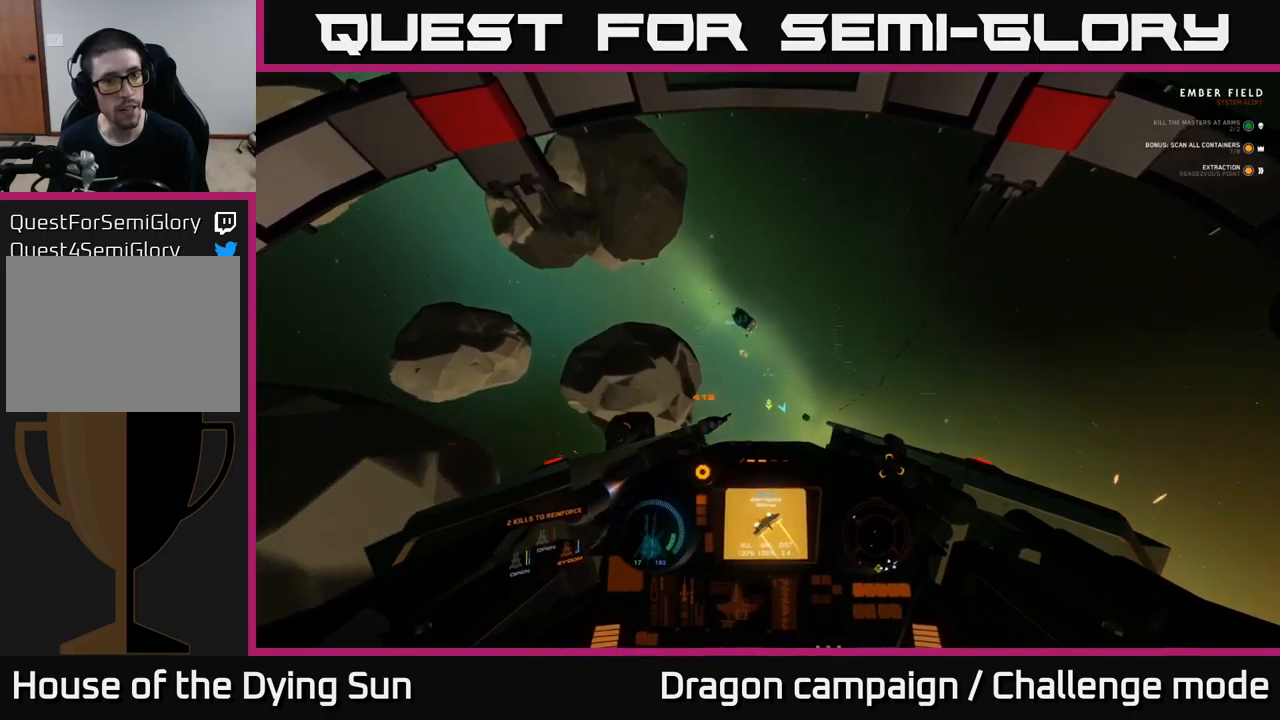
{"buttons": ["L2"], "left_stick": "center", "right_stick": "up-left", "events": []}
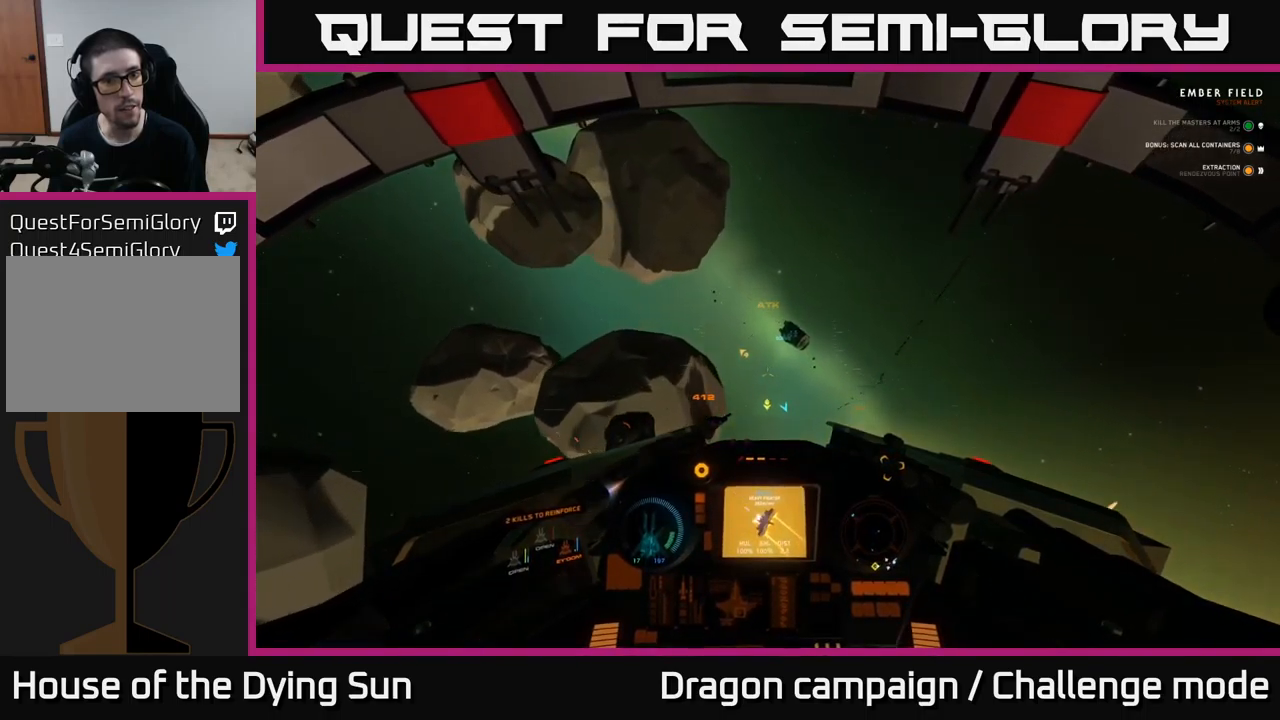
{"buttons": ["L1"], "left_stick": "center", "right_stick": "up-left", "events": [[234, "L1", "down"], [267, "L2", "up"]]}
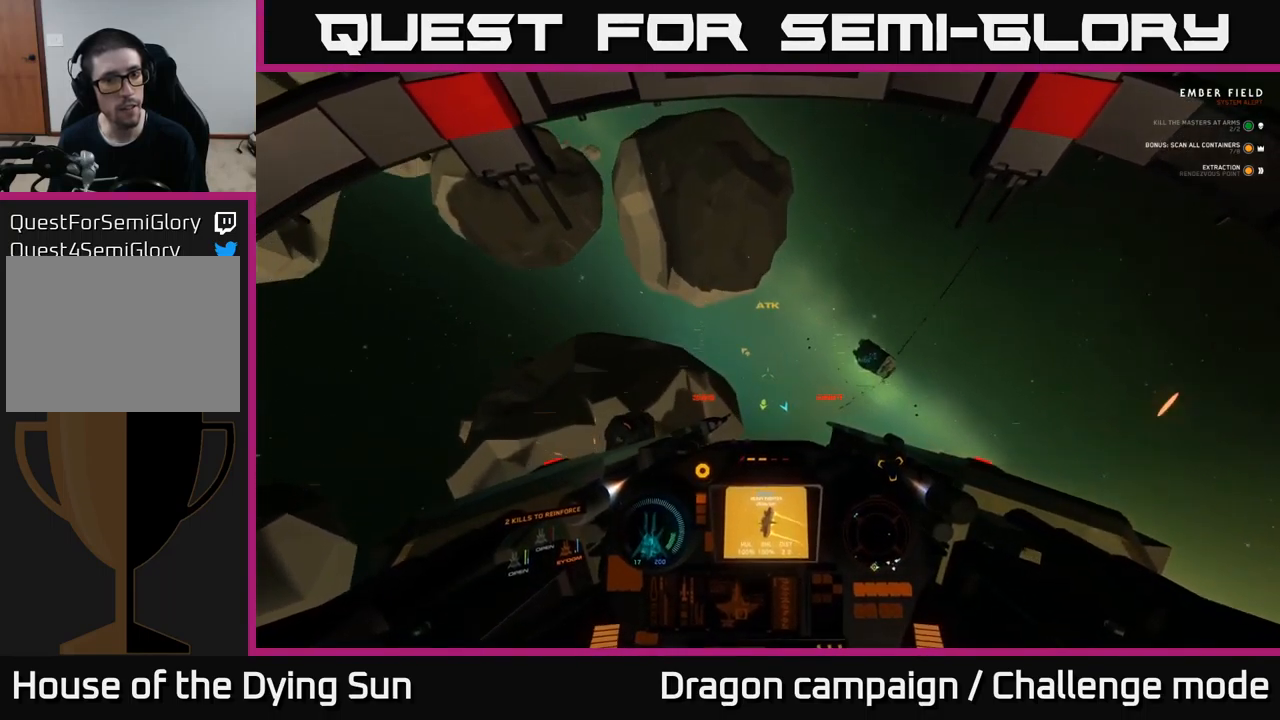
{"buttons": ["L1"], "left_stick": "center", "right_stick": "left", "events": [[300, "right_stick", "left"]]}
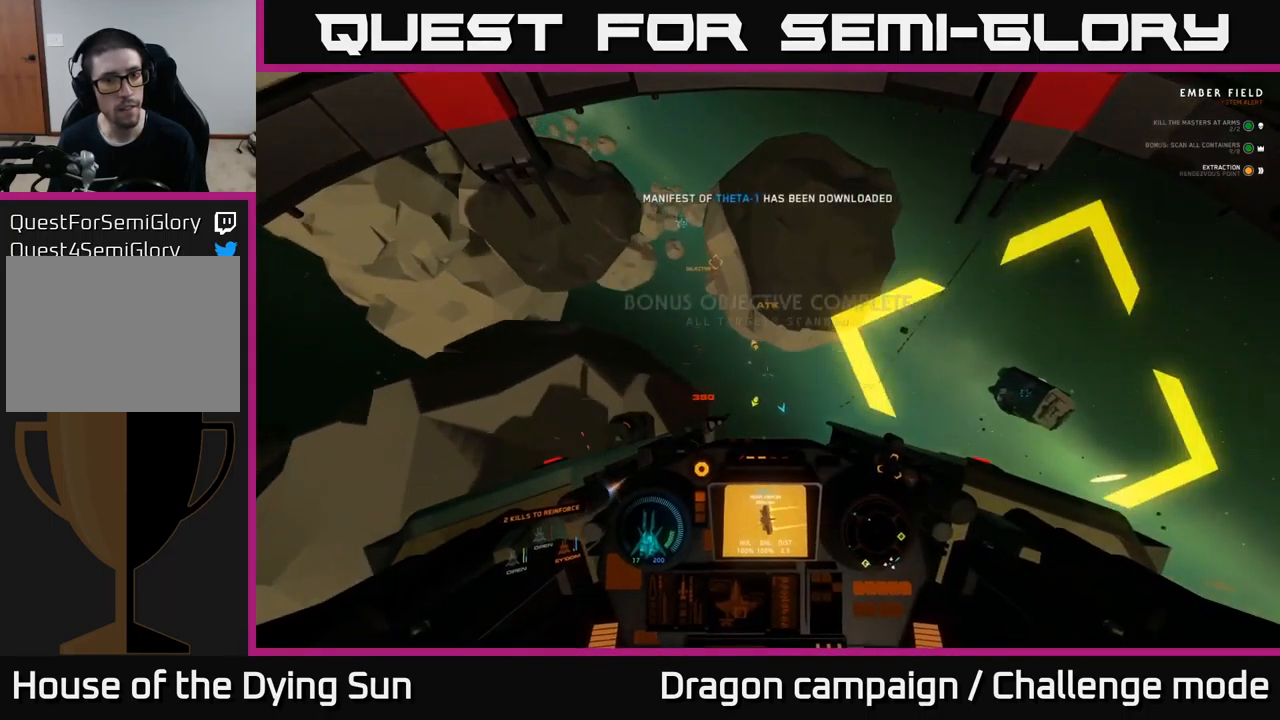
{"buttons": ["L2"], "left_stick": "center", "right_stick": "center", "events": [[17, "L1", "up"], [134, "L2", "down"], [284, "right_stick", "center"]]}
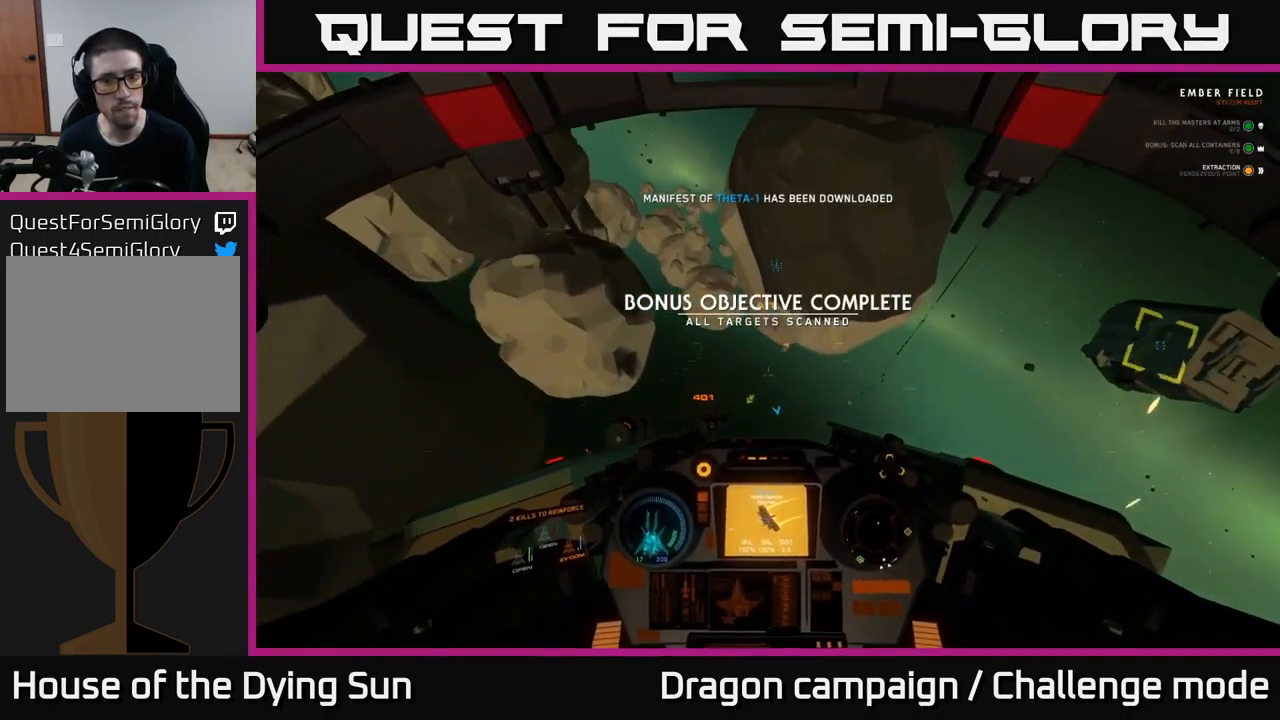
{"buttons": ["L2"], "left_stick": "center", "right_stick": "up-right", "events": [[167, "right_stick", "up-right"]]}
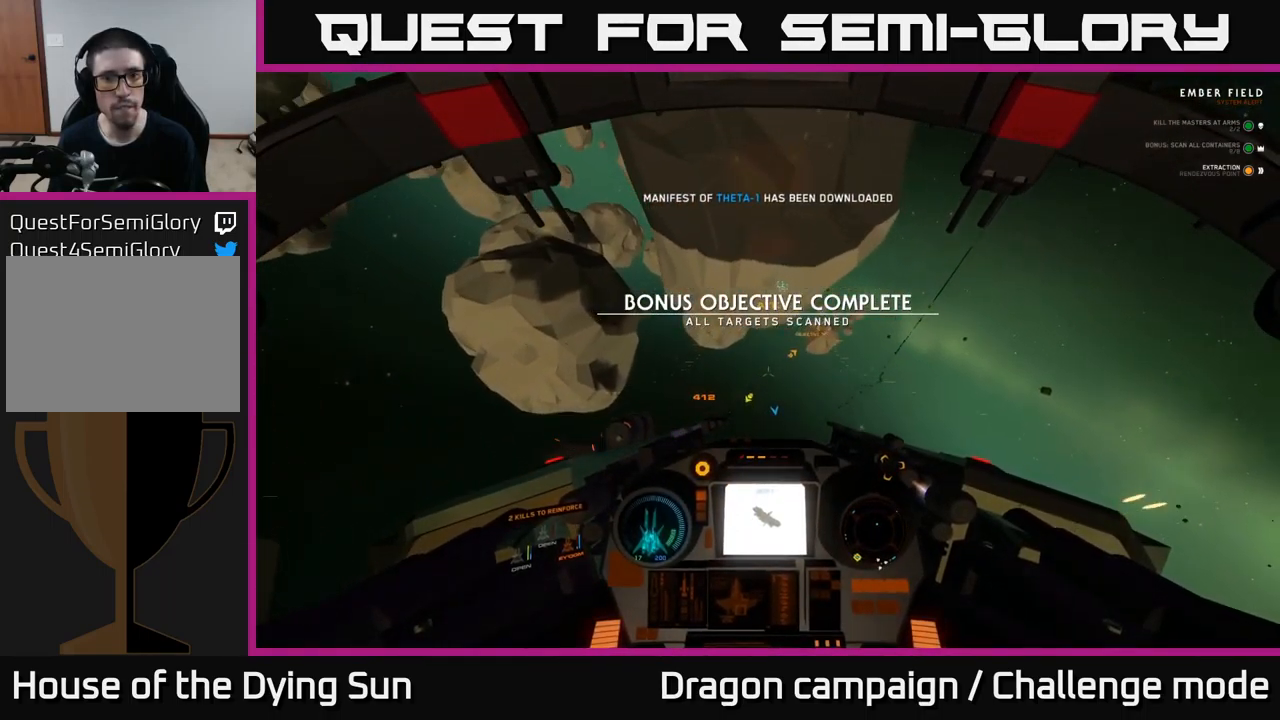
{"buttons": ["L2"], "left_stick": "center", "right_stick": "down-right", "events": [[350, "right_stick", "right"], [467, "right_stick", "down-right"]]}
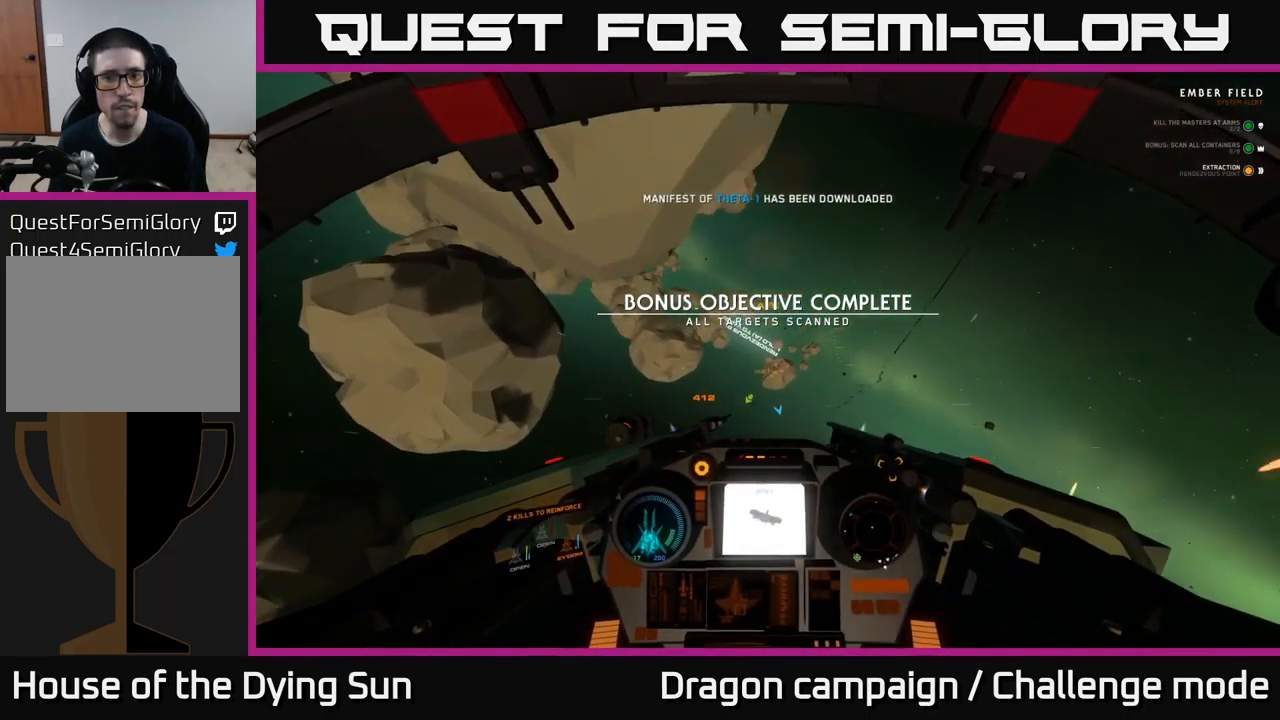
{"buttons": ["L2"], "left_stick": "center", "right_stick": "right", "events": [[17, "right_stick", "down"], [84, "right_stick", "down-right"], [450, "right_stick", "right"]]}
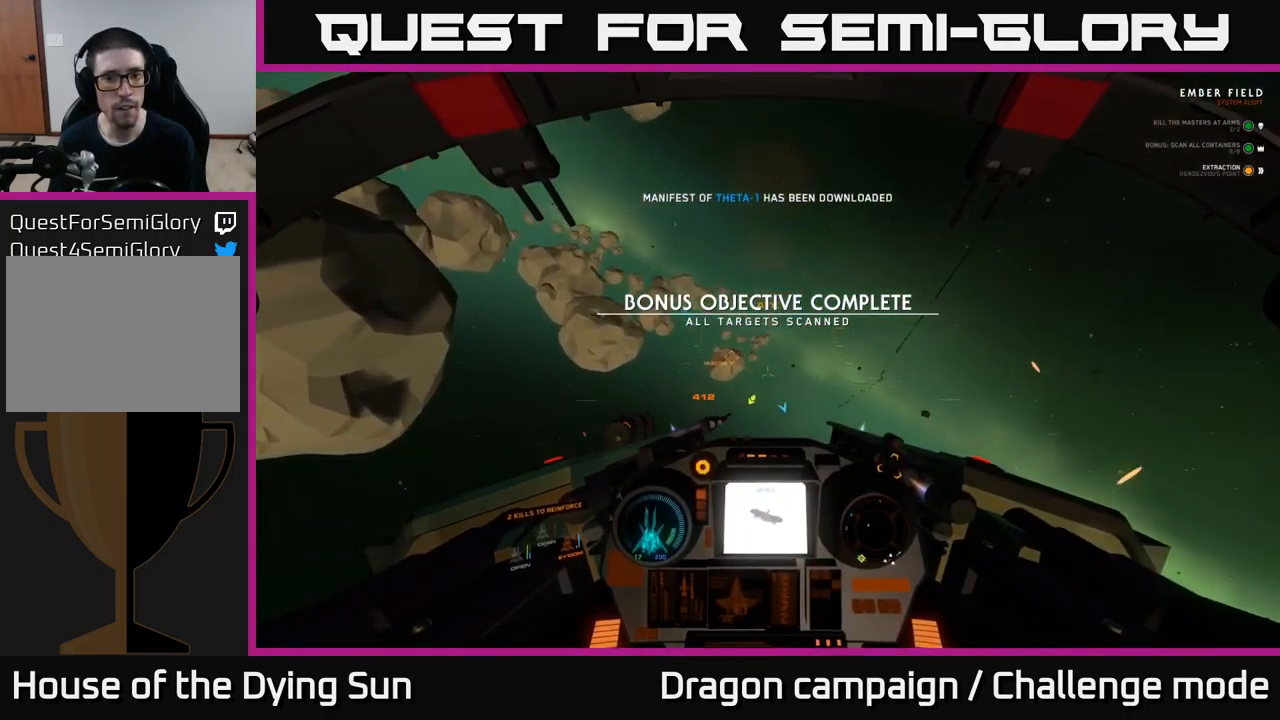
{"buttons": ["L2"], "left_stick": "center", "right_stick": "down-right", "events": [[167, "right_stick", "down-right"]]}
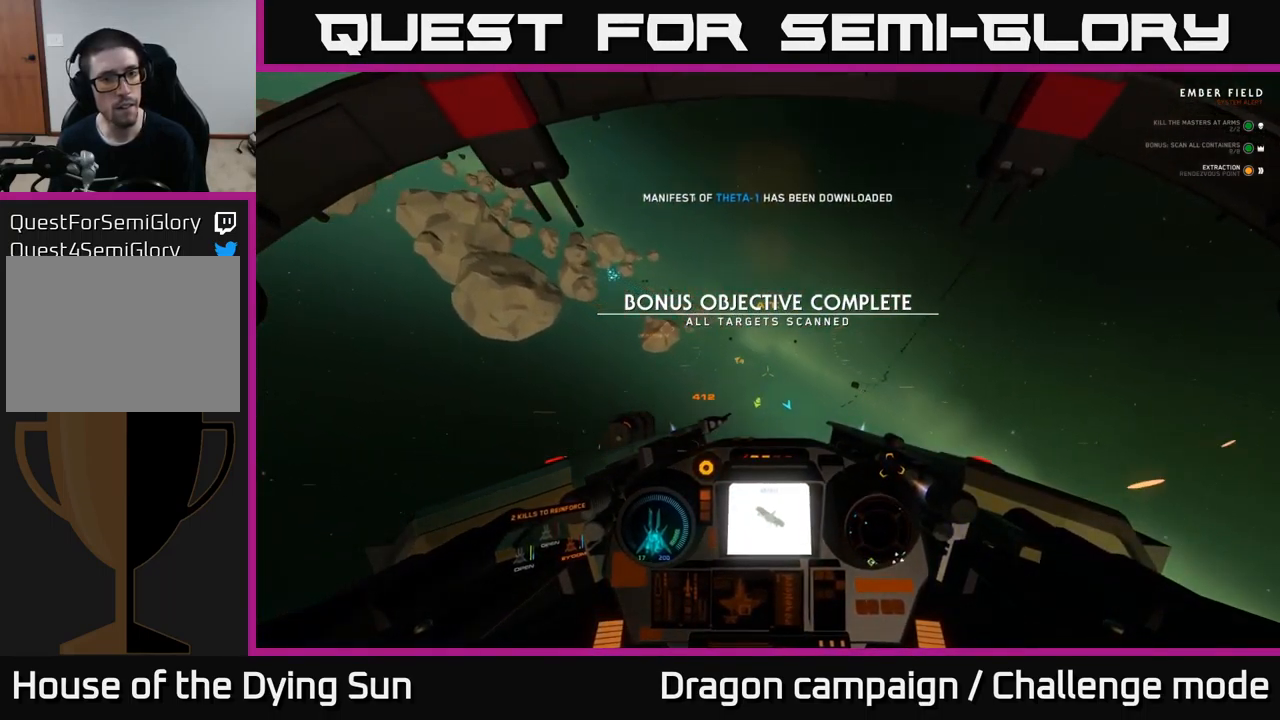
{"buttons": ["L2"], "left_stick": "center", "right_stick": "center", "events": [[117, "right_stick", "center"]]}